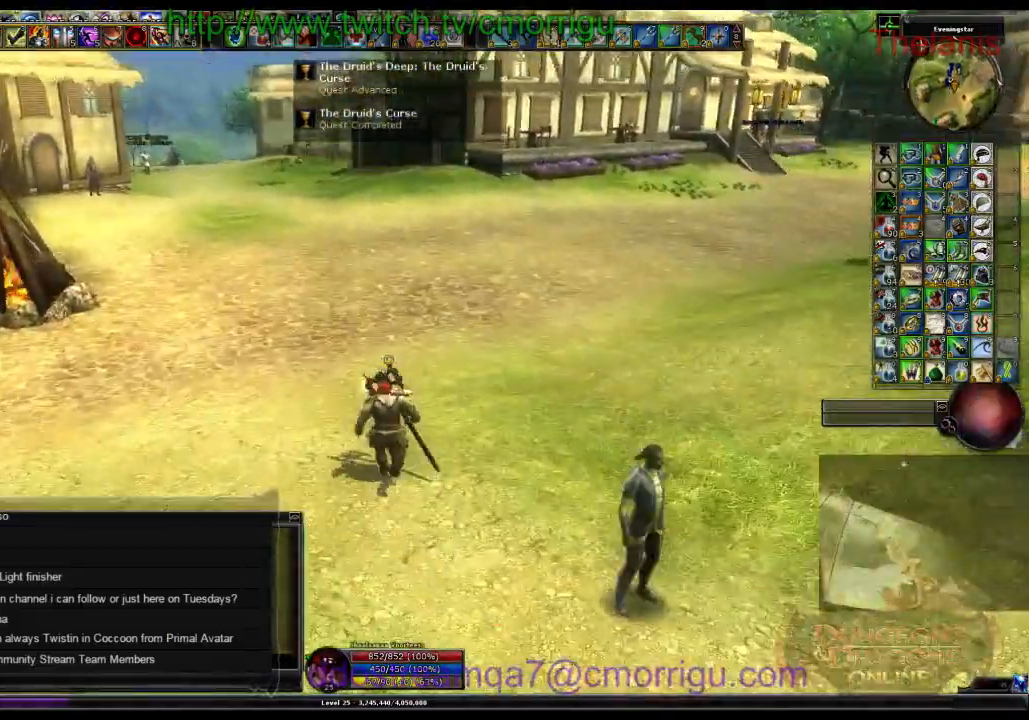
Gameplay with keyboard; each line is a JSON object with the keys held at the frame after it. "events" lists presses ("down") and releases ("up") of ".", "/", "0", "1", "2", "3", "4", "5", "6", "7", "8", "9", "a", "b", "backslash", "backspace", "c", "caps_lock", "comma", "ctrl_l", "ctrl_r", "d", "e", "equals", "escape", "f", "f1", "f10", "f11", "f12", "f2", "f3", "f4", "f5", "f6", "f7", "f8", "f9", "g", "h", "i", "j", "k", "l", "lbracket", "m", "minus", "n", "o", "p", "q", "quote", "r", "rbracket", "return", "s", "semicolon", "shift_l", "shift_r", "space", "t", "tab", "tilde", "u", "v", "w", "x", "y" and "z" between this image and that frame as [ms after this image, input, new state], when the widget could be followed in between. No other keys are recorded. Mouse input is not recorded.
{"keys": ["w"], "events": []}
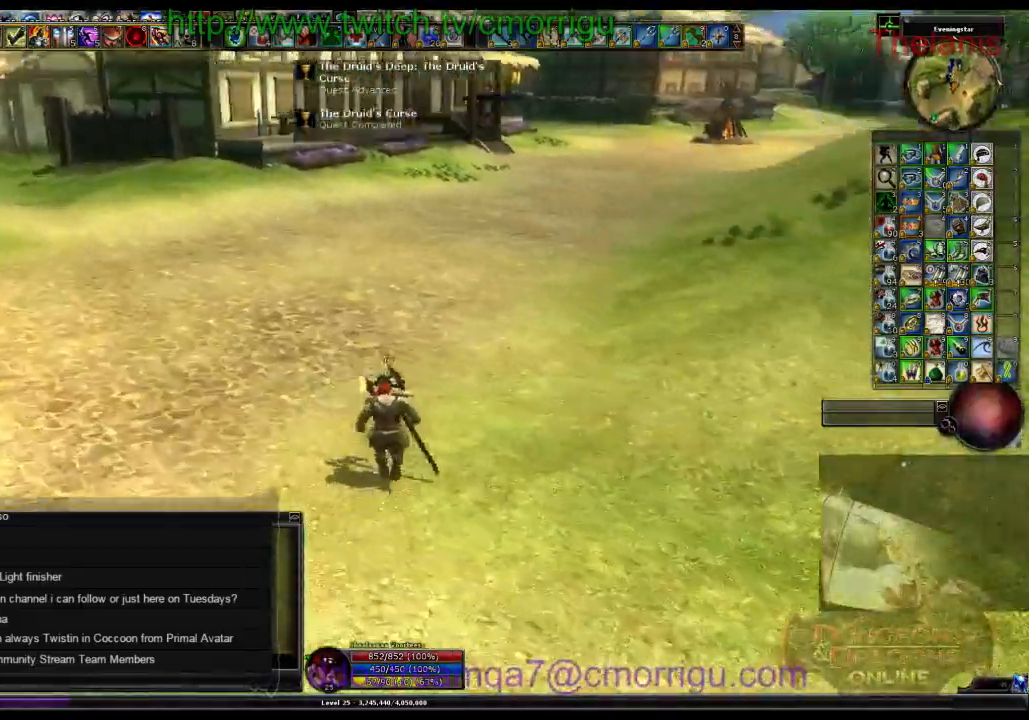
{"keys": ["w"], "events": []}
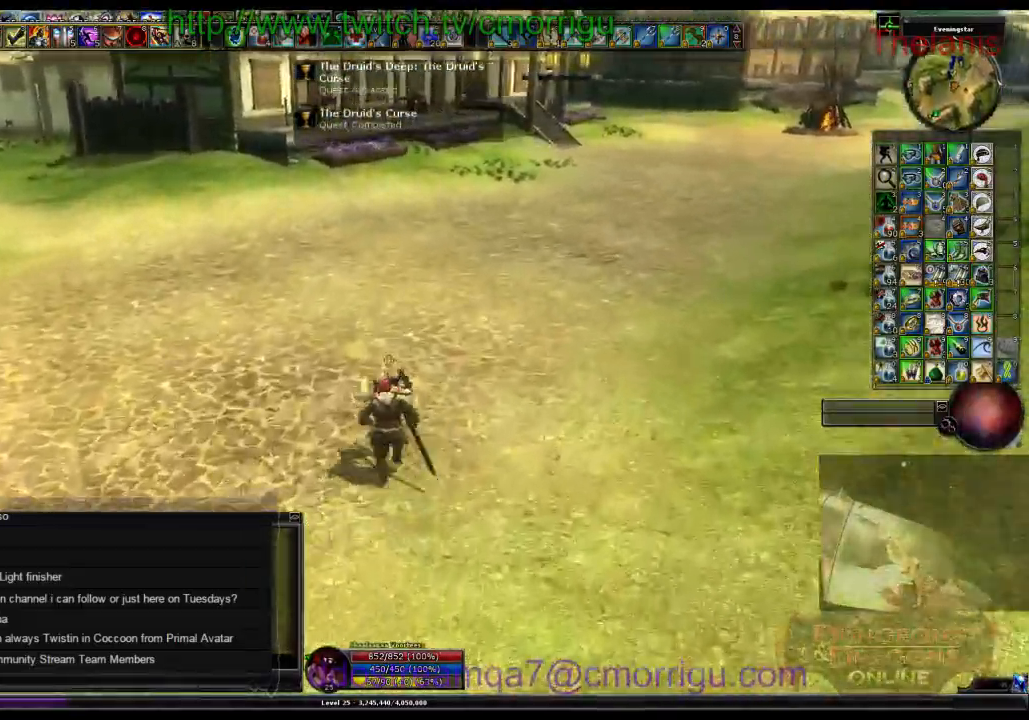
{"keys": ["w"], "events": []}
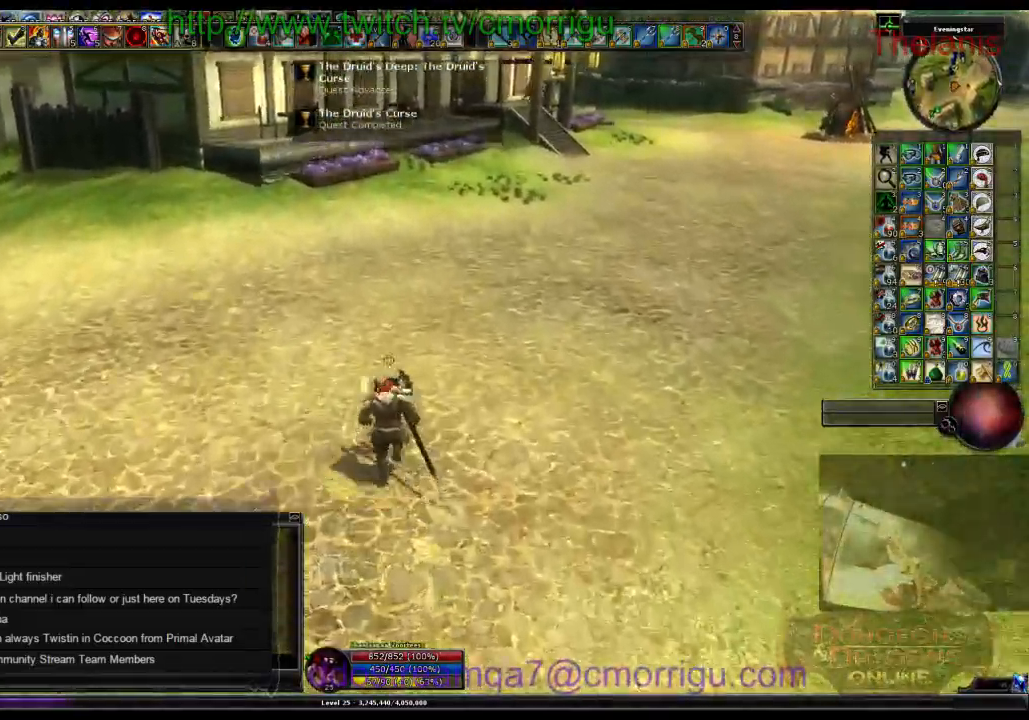
{"keys": ["w"], "events": []}
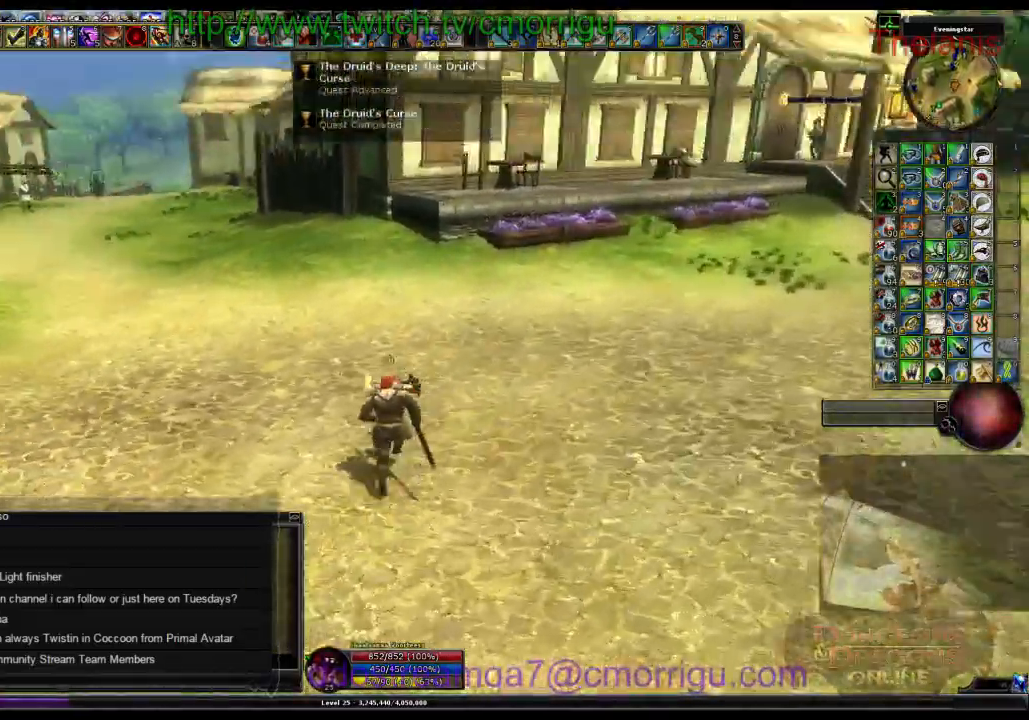
{"keys": [], "events": [[200, "w", "up"]]}
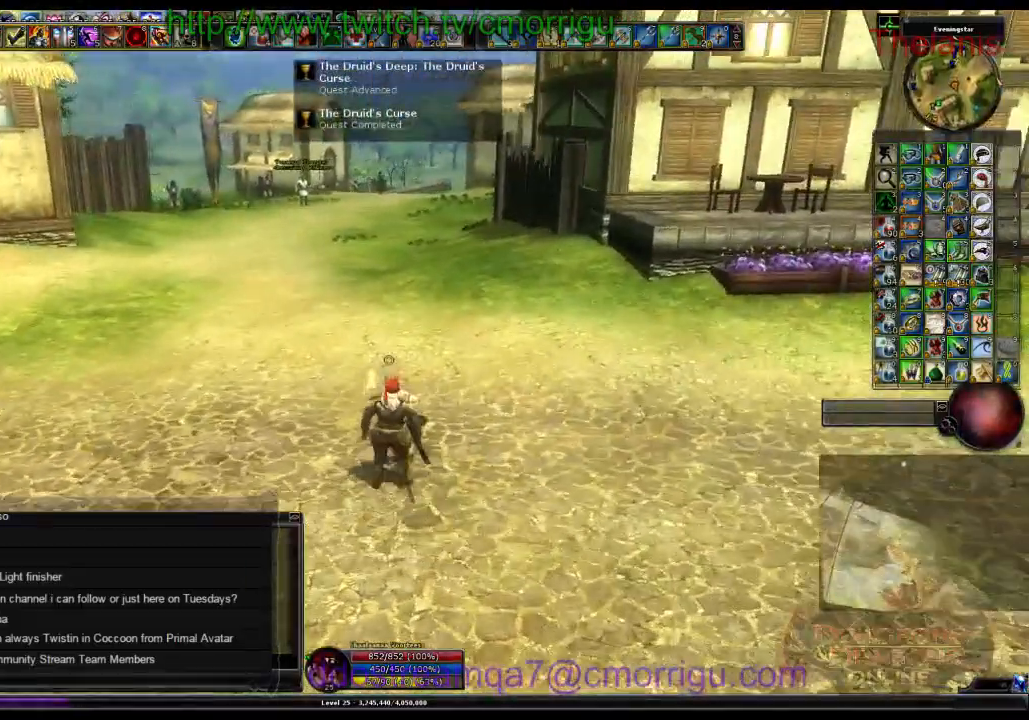
{"keys": [], "events": []}
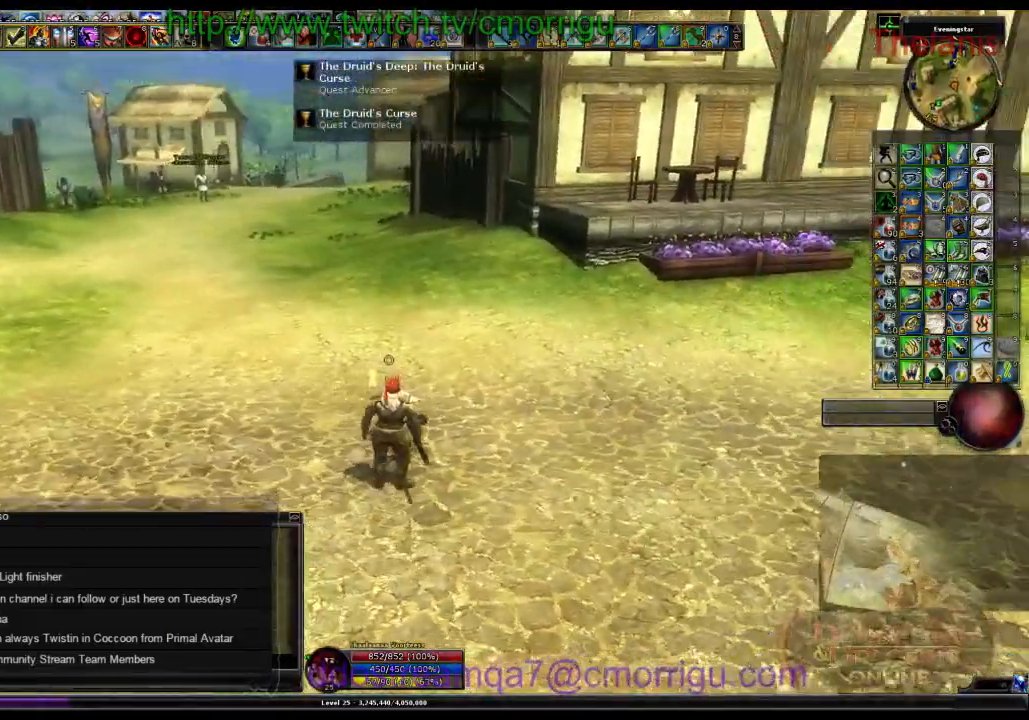
{"keys": [], "events": []}
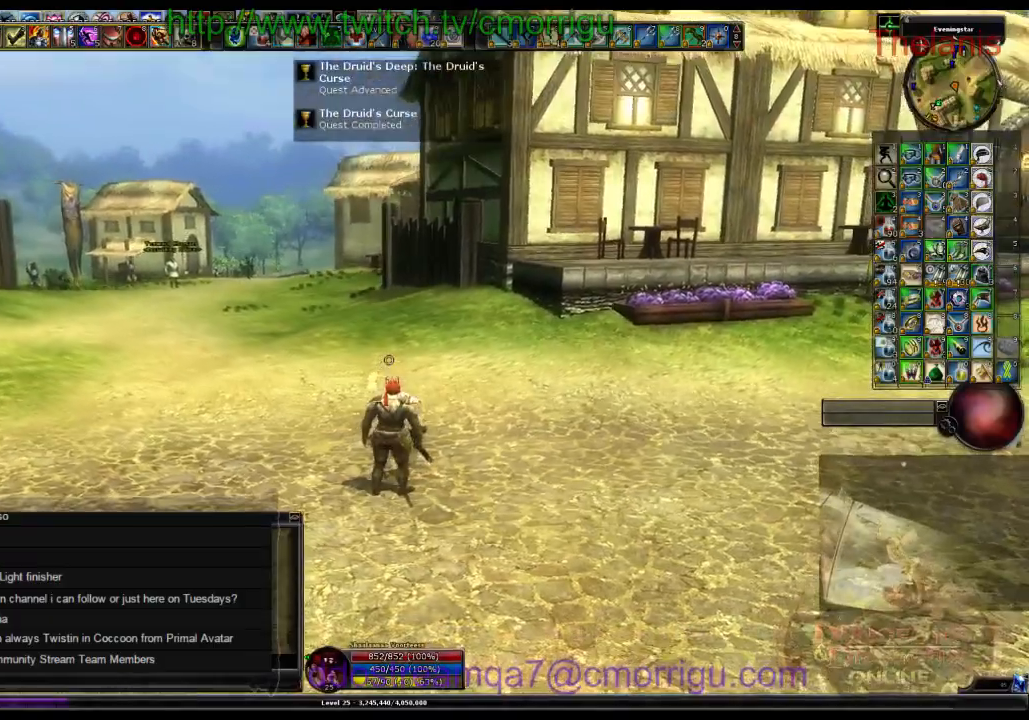
{"keys": [], "events": []}
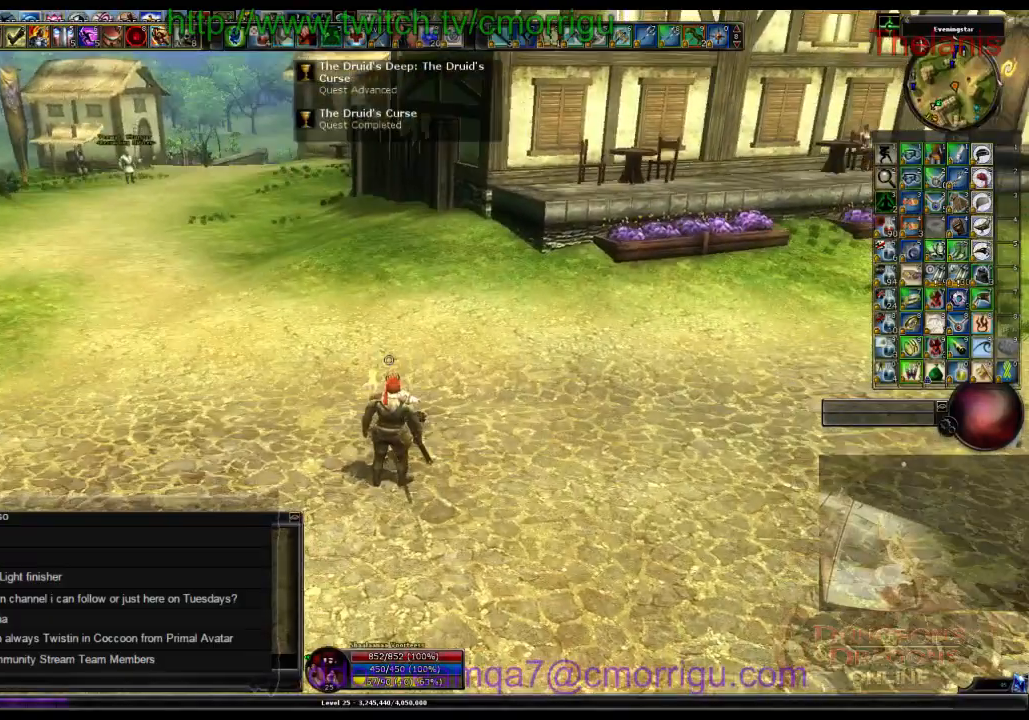
{"keys": [], "events": []}
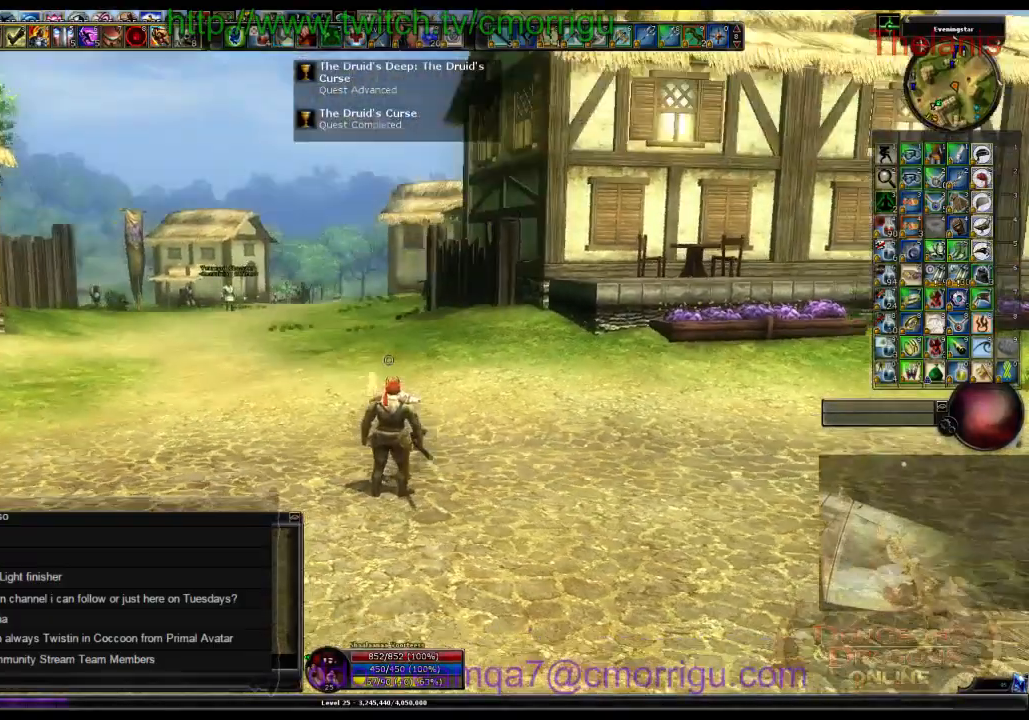
{"keys": [], "events": []}
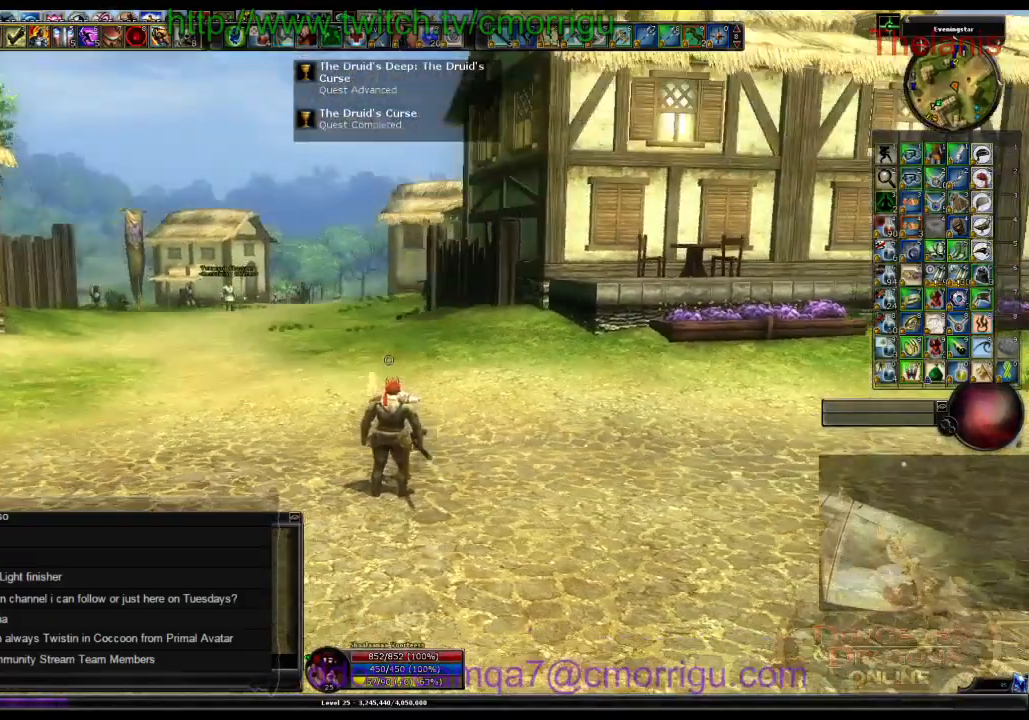
{"keys": [], "events": []}
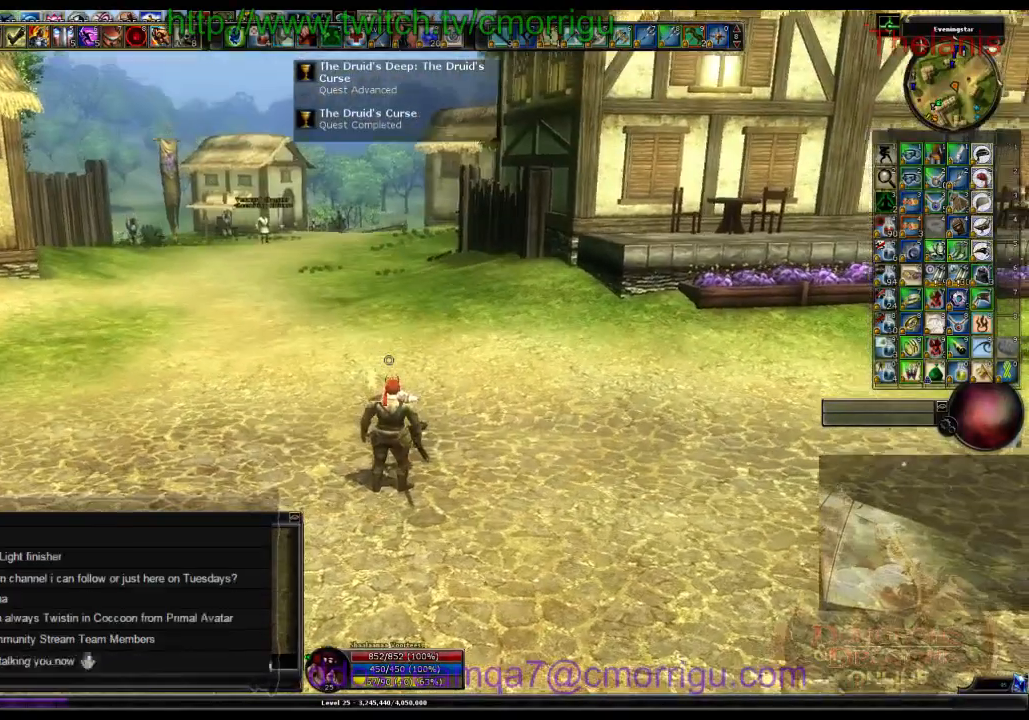
{"keys": ["a", "w"], "events": [[66, "a", "down"], [166, "w", "down"]]}
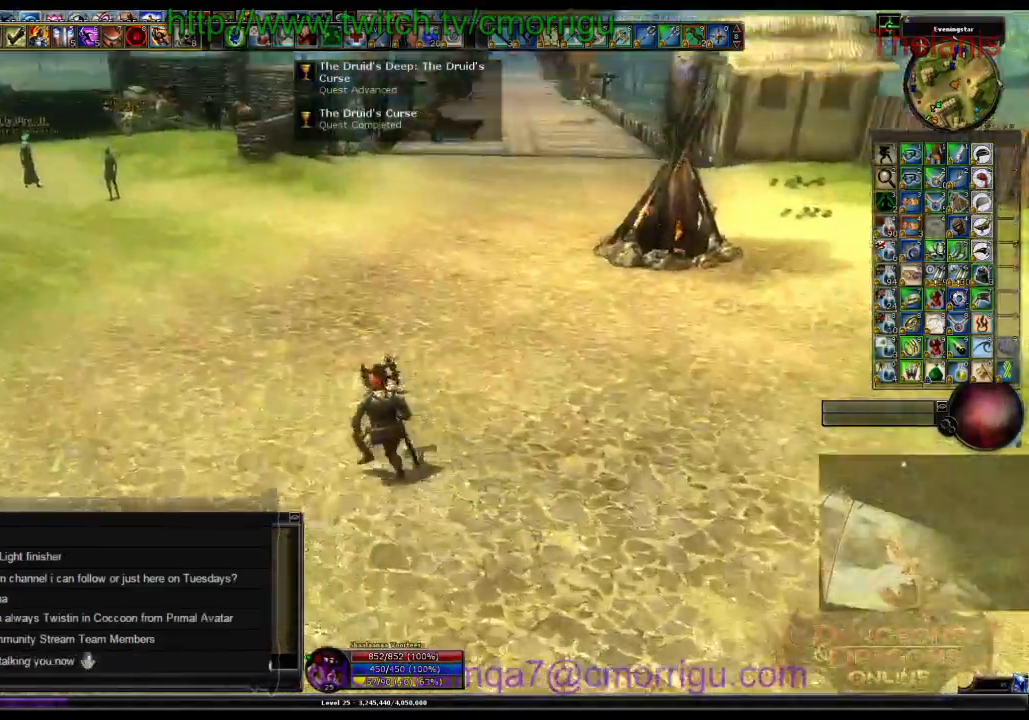
{"keys": ["w"], "events": [[133, "a", "up"]]}
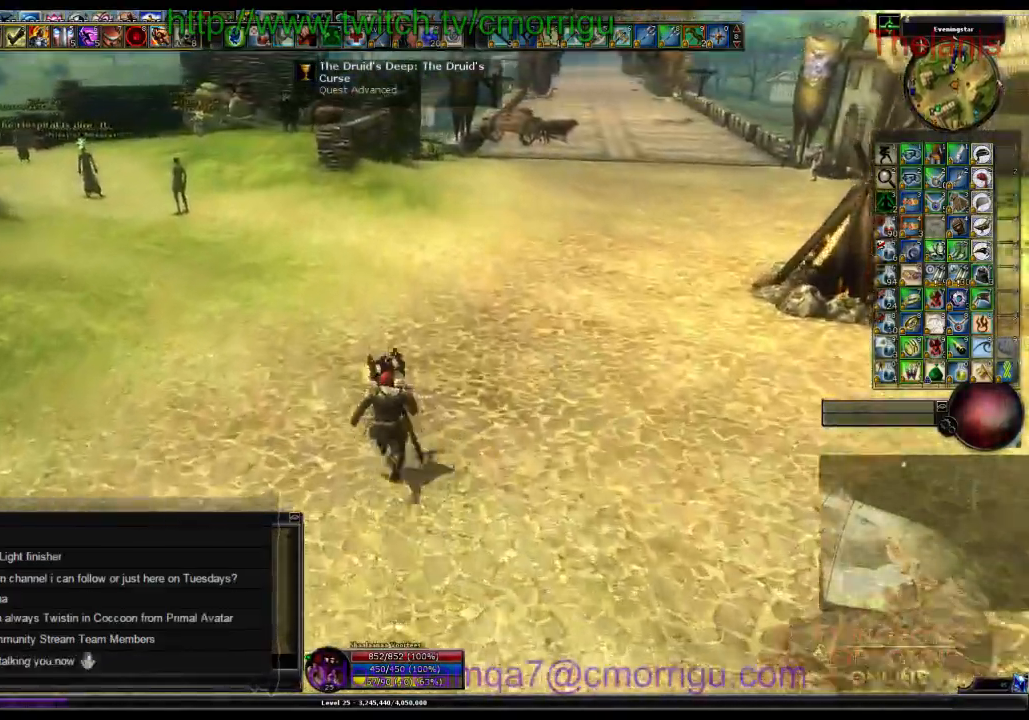
{"keys": ["a", "w"], "events": [[300, "a", "down"]]}
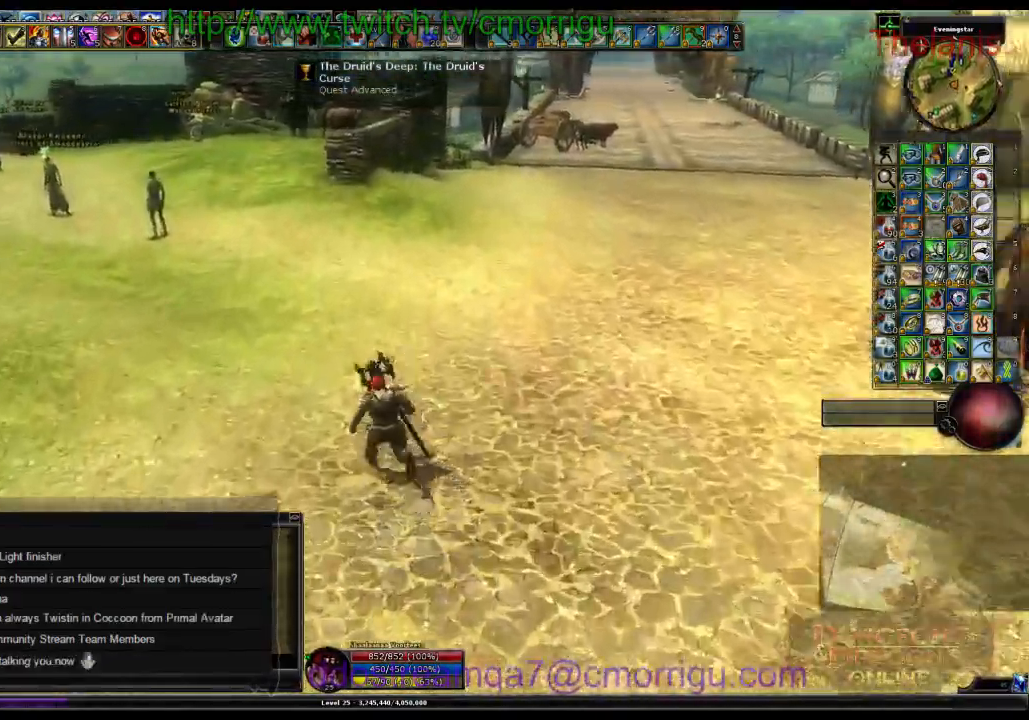
{"keys": ["w"], "events": [[300, "a", "up"]]}
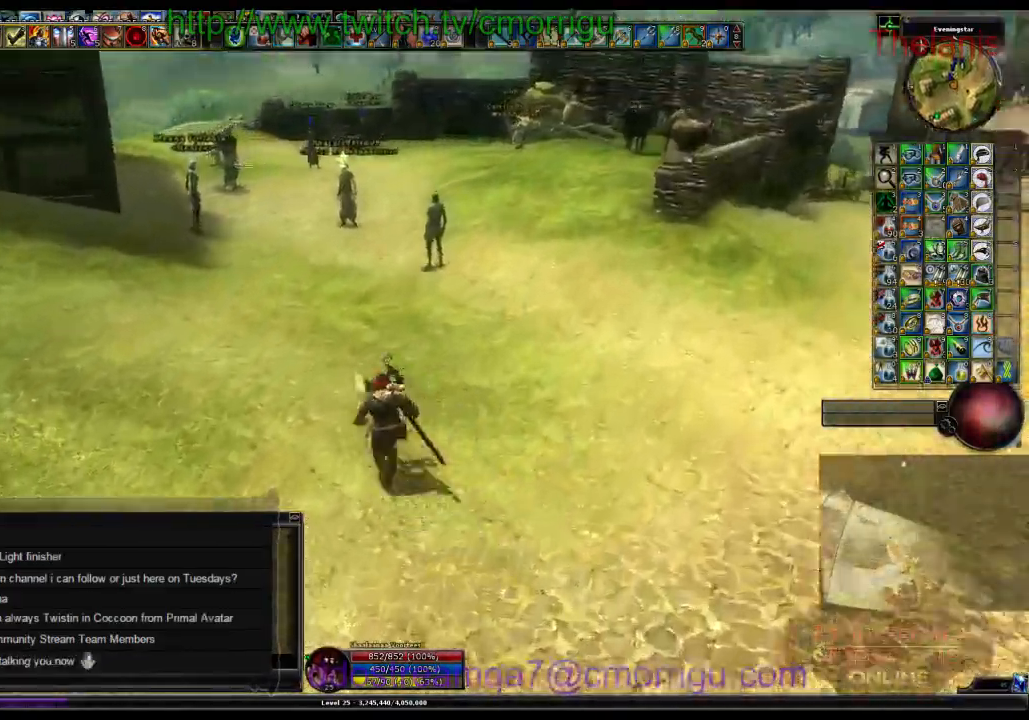
{"keys": ["w"], "events": []}
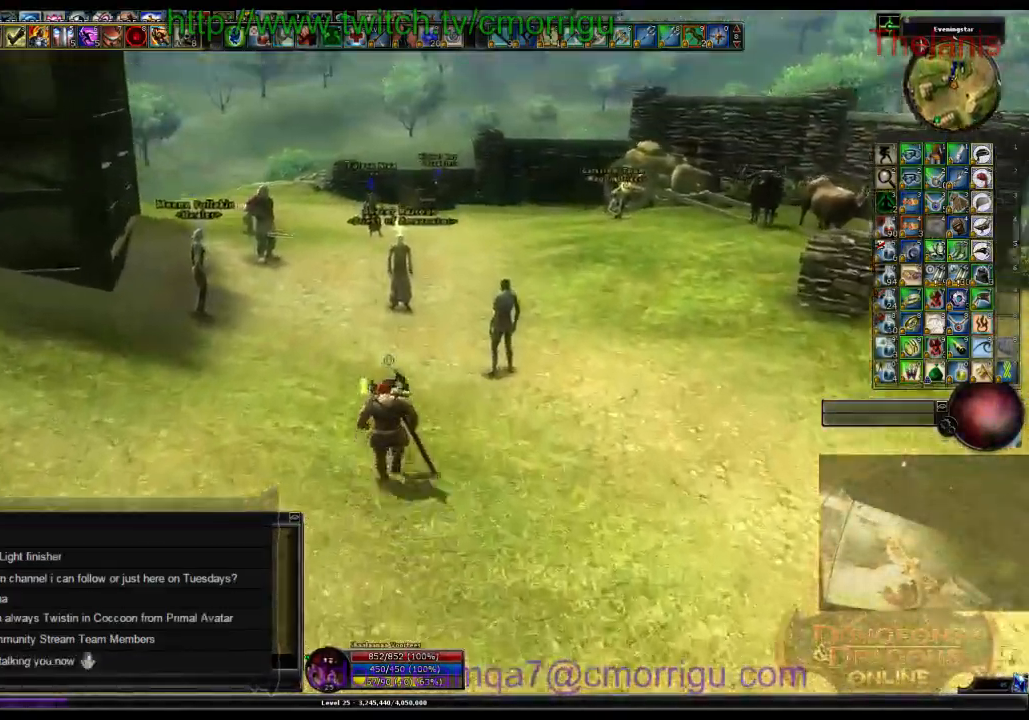
{"keys": ["w"], "events": []}
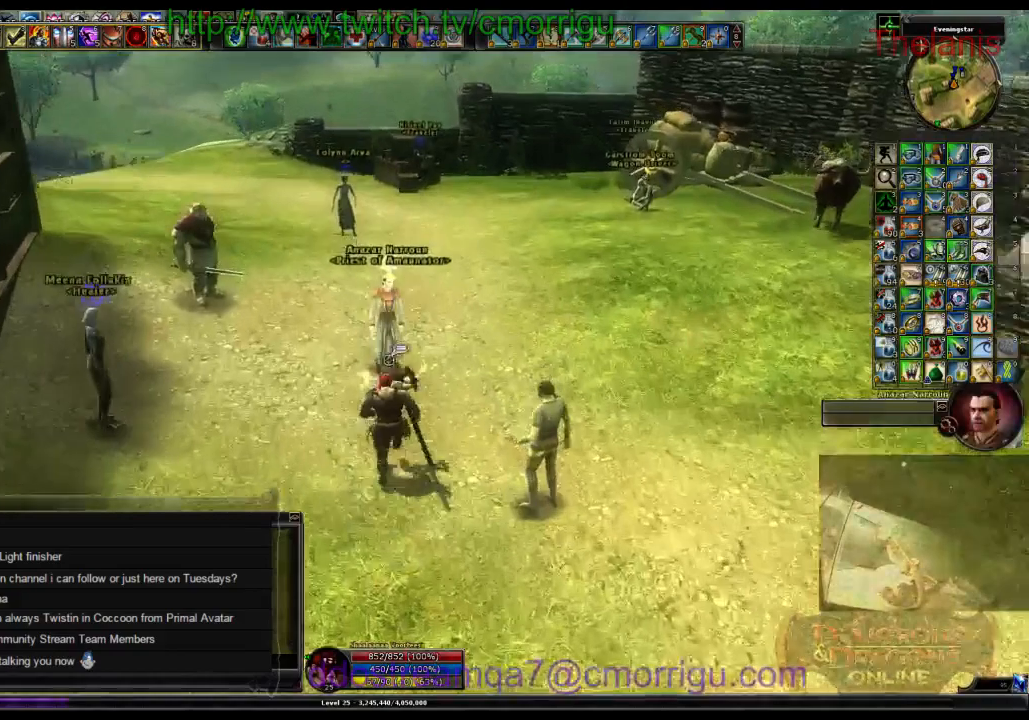
{"keys": [], "events": [[133, "w", "up"]]}